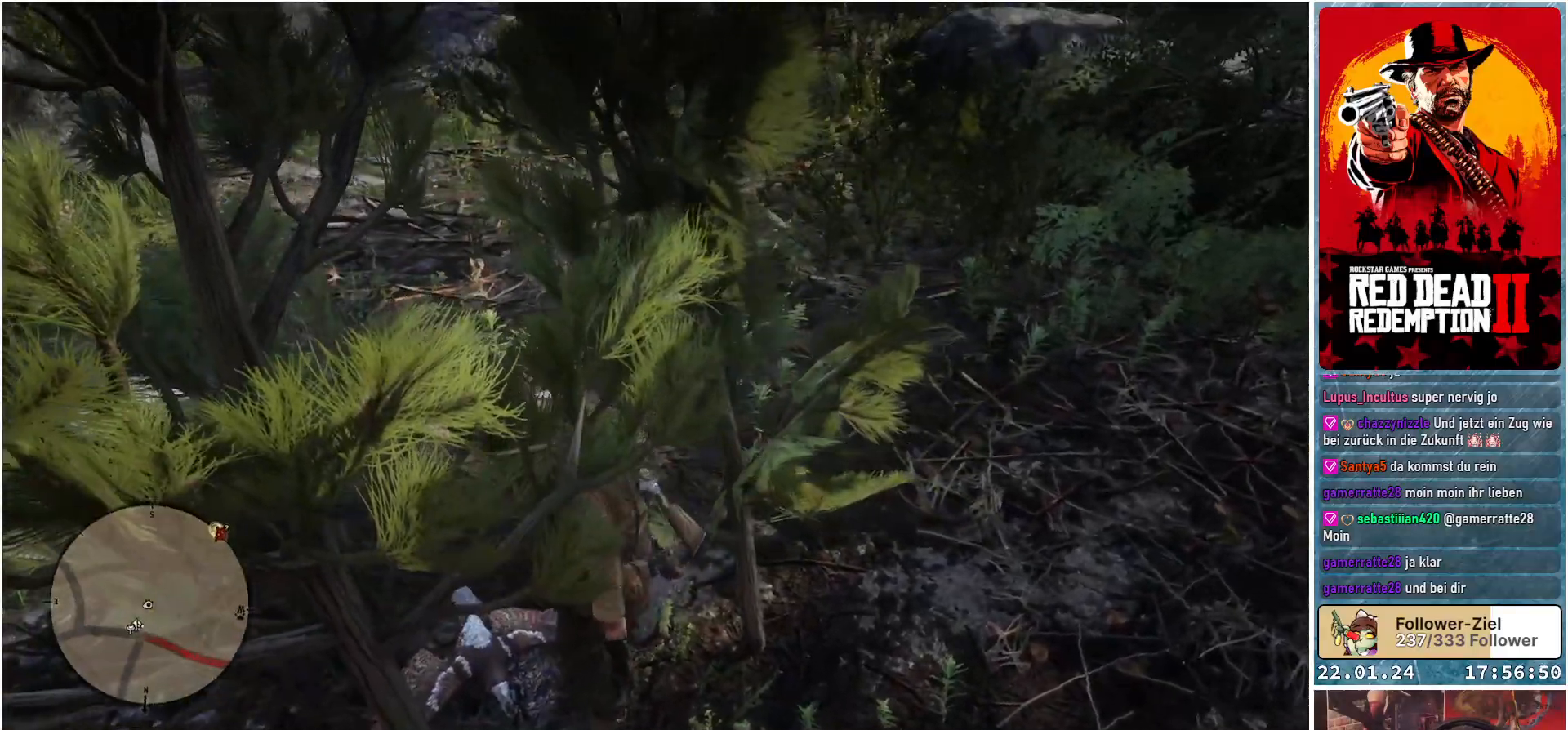
Gameplay with a controller (Xbox layout); each line is a JSON object with the inputs held at the frame after it. "events" lists button and stick changes between this image and that frame as [ms after this image, input, new state], when the widget could be followed in between.
{"buttons": [], "left_stick": "center", "right_stick": "up", "events": [[467, "right_stick", "up"]]}
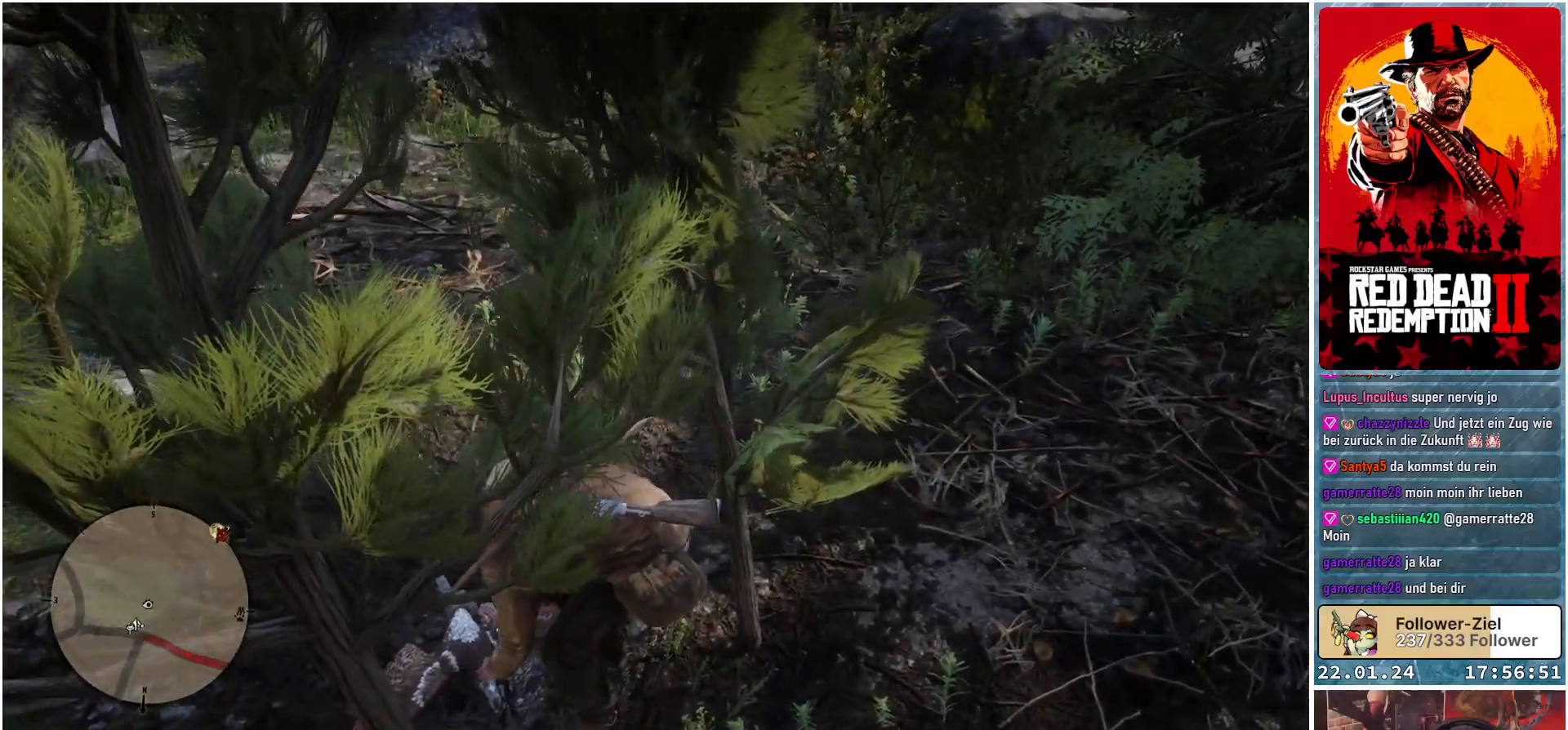
{"buttons": [], "left_stick": "center", "right_stick": "up-left", "events": [[133, "right_stick", "center"], [484, "right_stick", "up-left"]]}
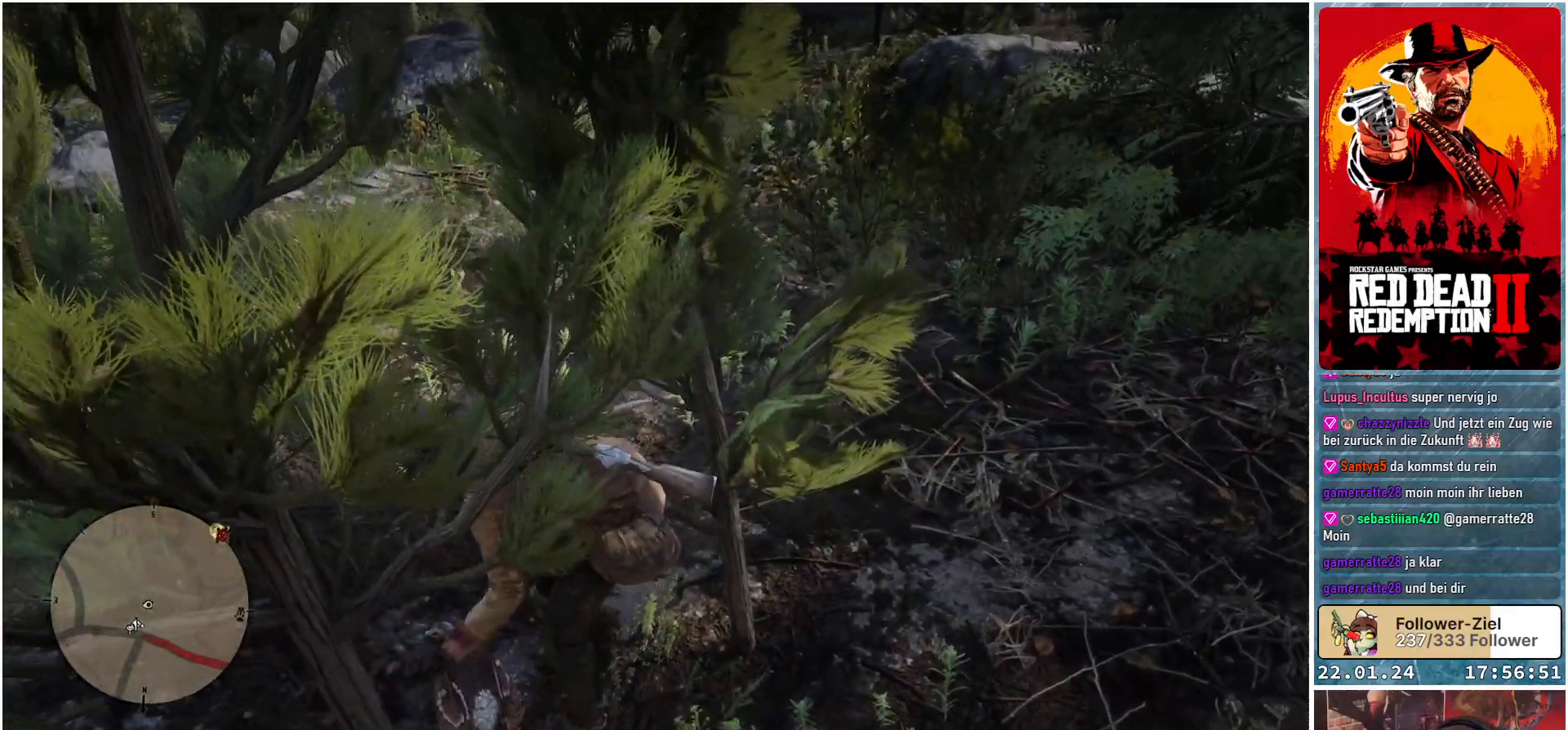
{"buttons": [], "left_stick": "center", "right_stick": "left", "events": [[484, "right_stick", "left"]]}
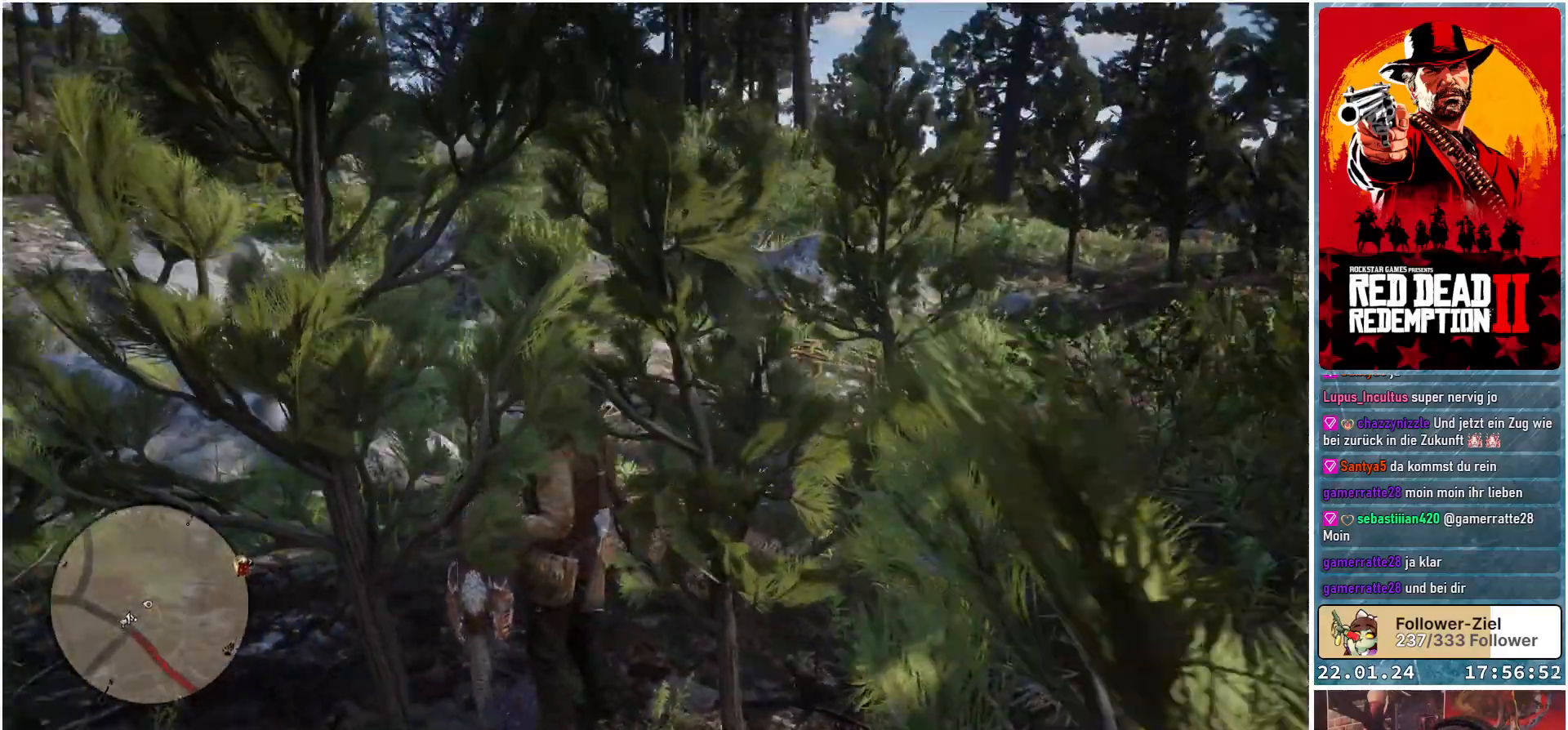
{"buttons": [], "left_stick": "center", "right_stick": "left", "events": []}
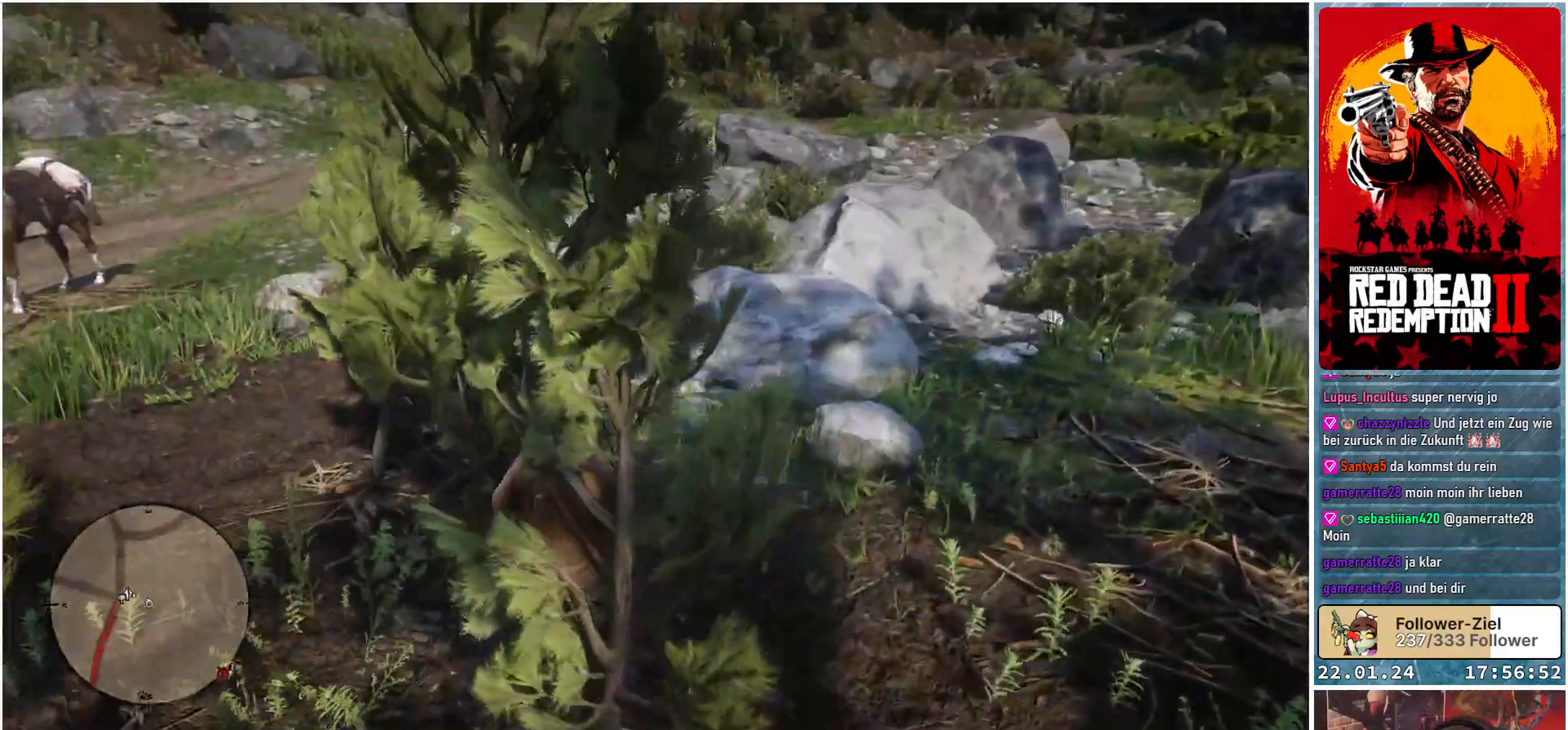
{"buttons": [], "left_stick": "center", "right_stick": "left", "events": []}
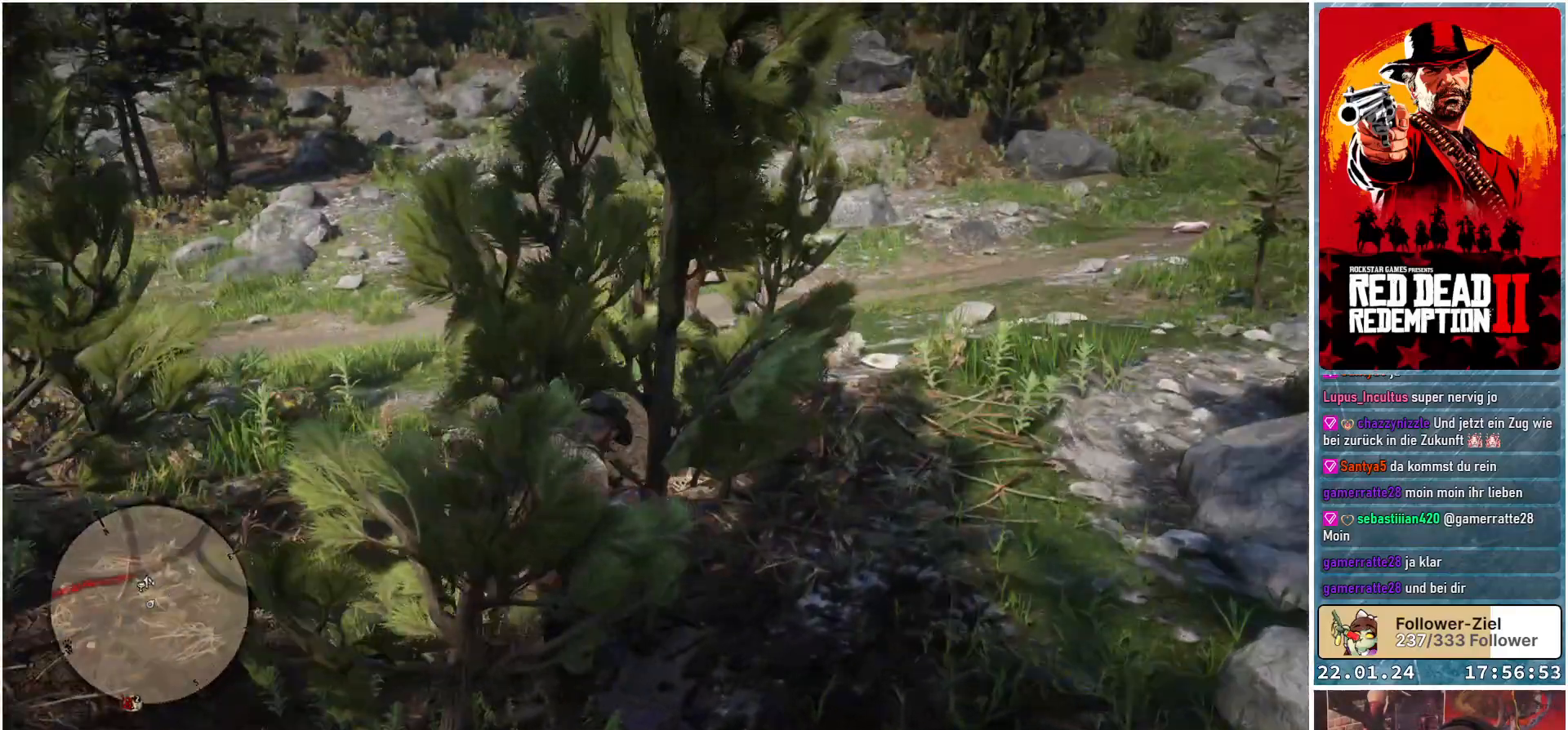
{"buttons": [], "left_stick": "center", "right_stick": "center", "events": [[33, "right_stick", "center"]]}
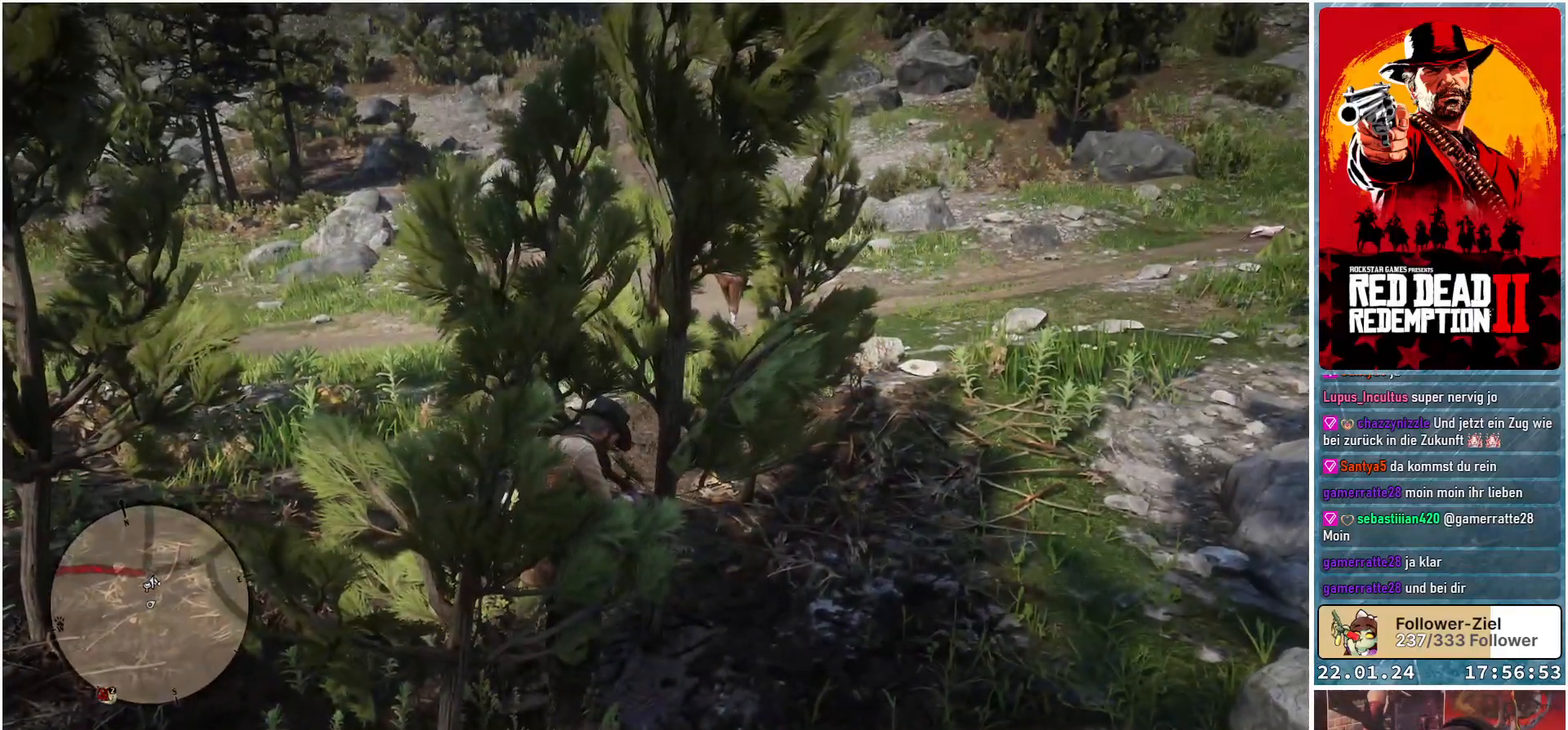
{"buttons": [], "left_stick": "center", "right_stick": "down-left", "events": [[51, "right_stick", "down-left"]]}
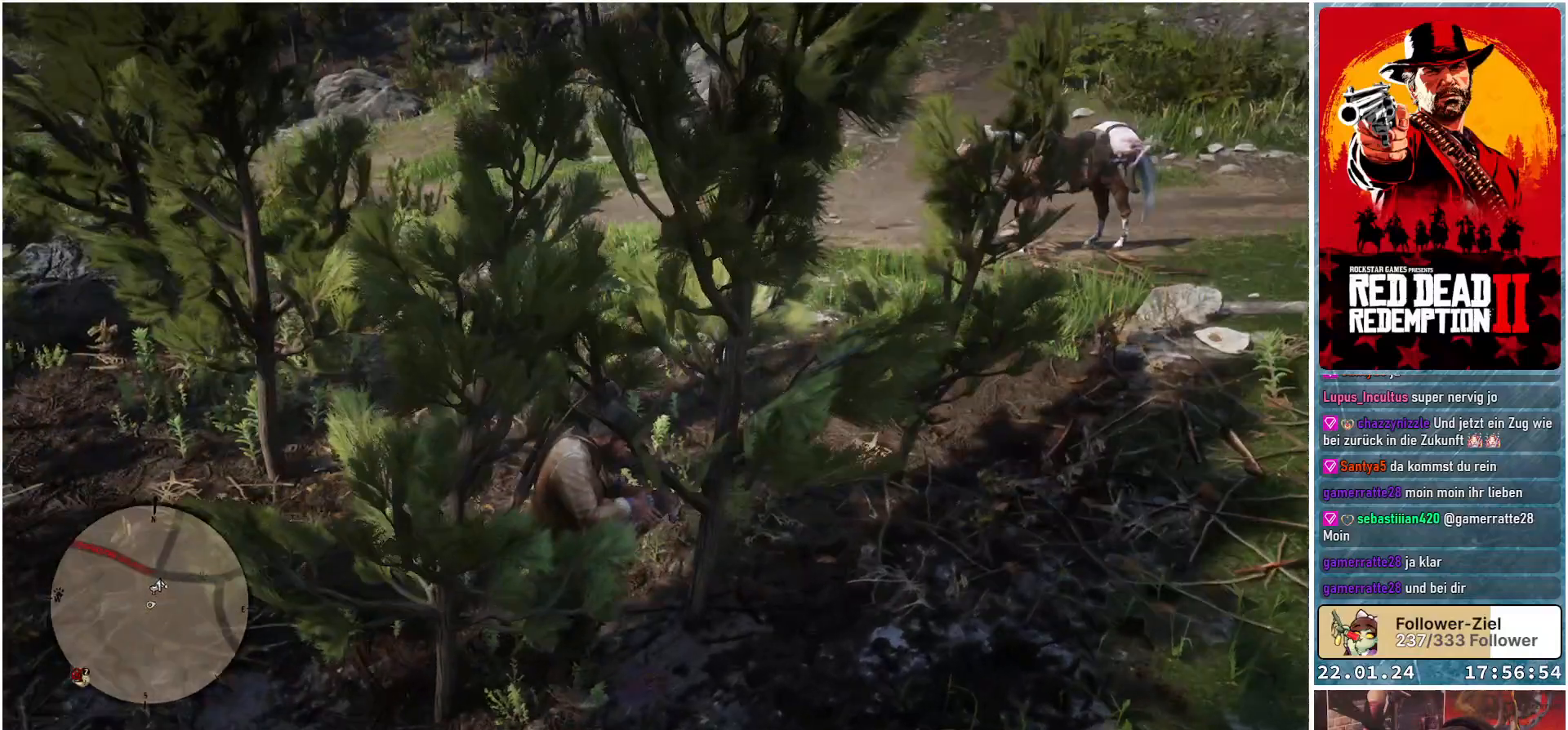
{"buttons": [], "left_stick": "center", "right_stick": "center", "events": [[100, "right_stick", "center"]]}
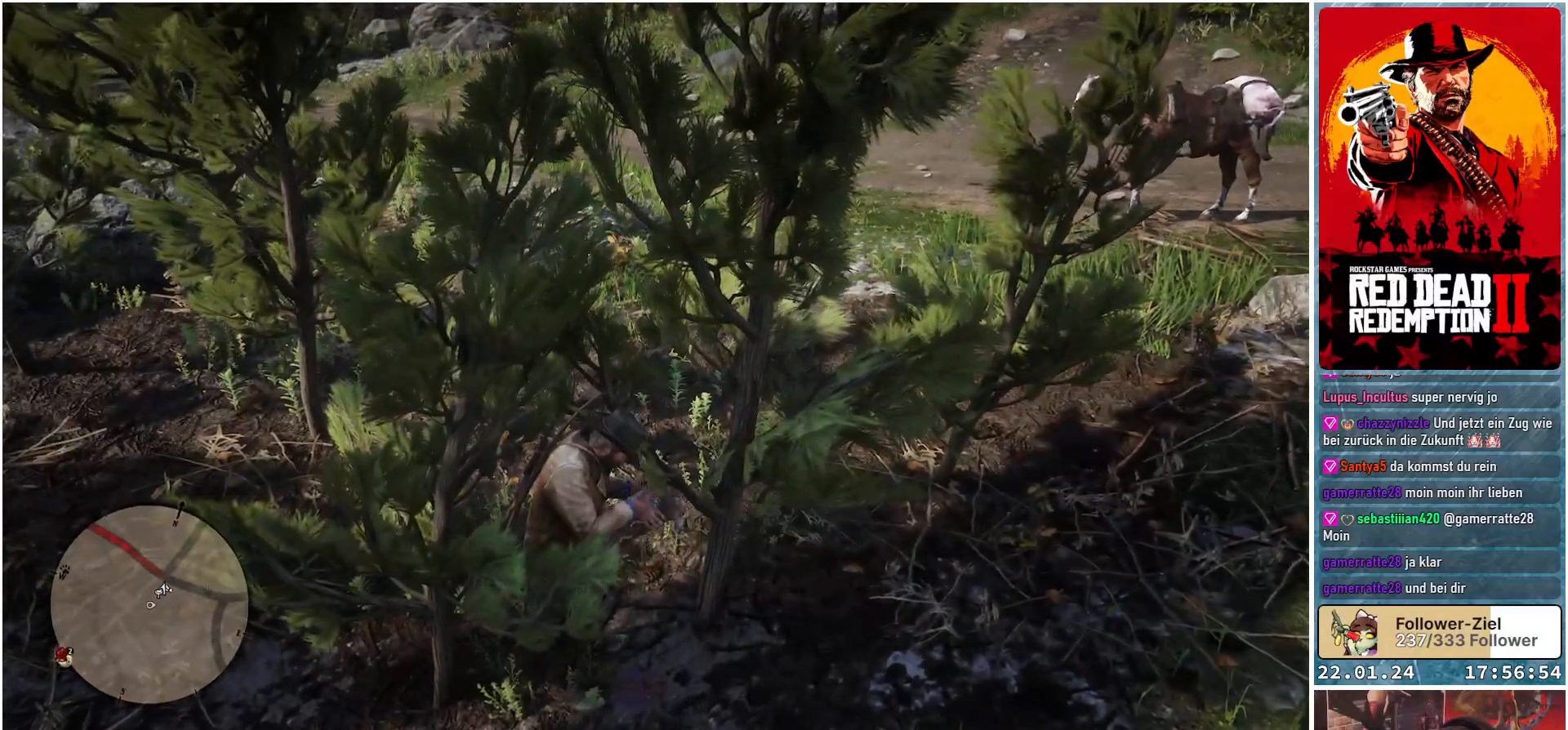
{"buttons": [], "left_stick": "center", "right_stick": "center", "events": []}
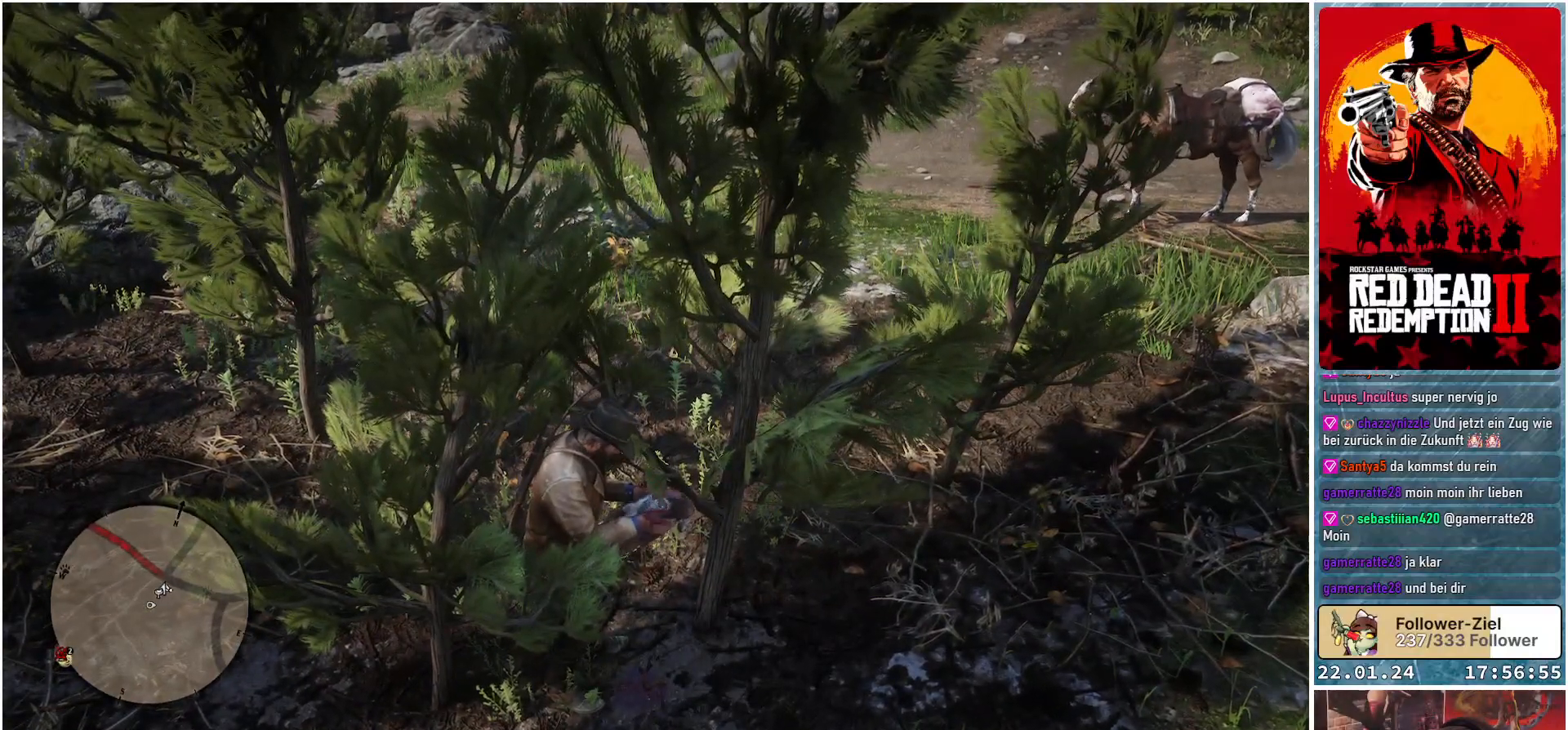
{"buttons": [], "left_stick": "center", "right_stick": "down-right", "events": [[300, "right_stick", "down-right"]]}
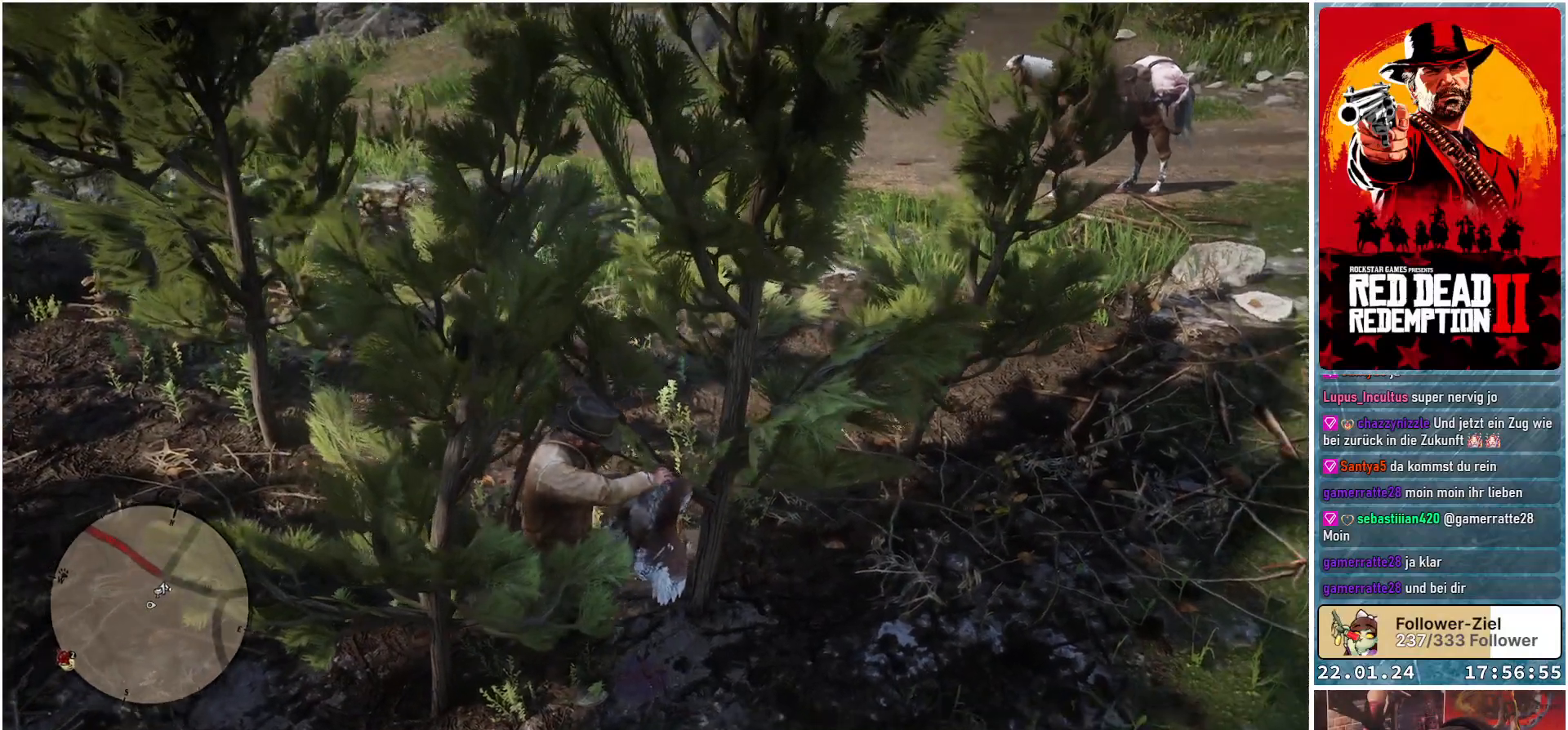
{"buttons": [], "left_stick": "center", "right_stick": "center", "events": [[151, "right_stick", "center"]]}
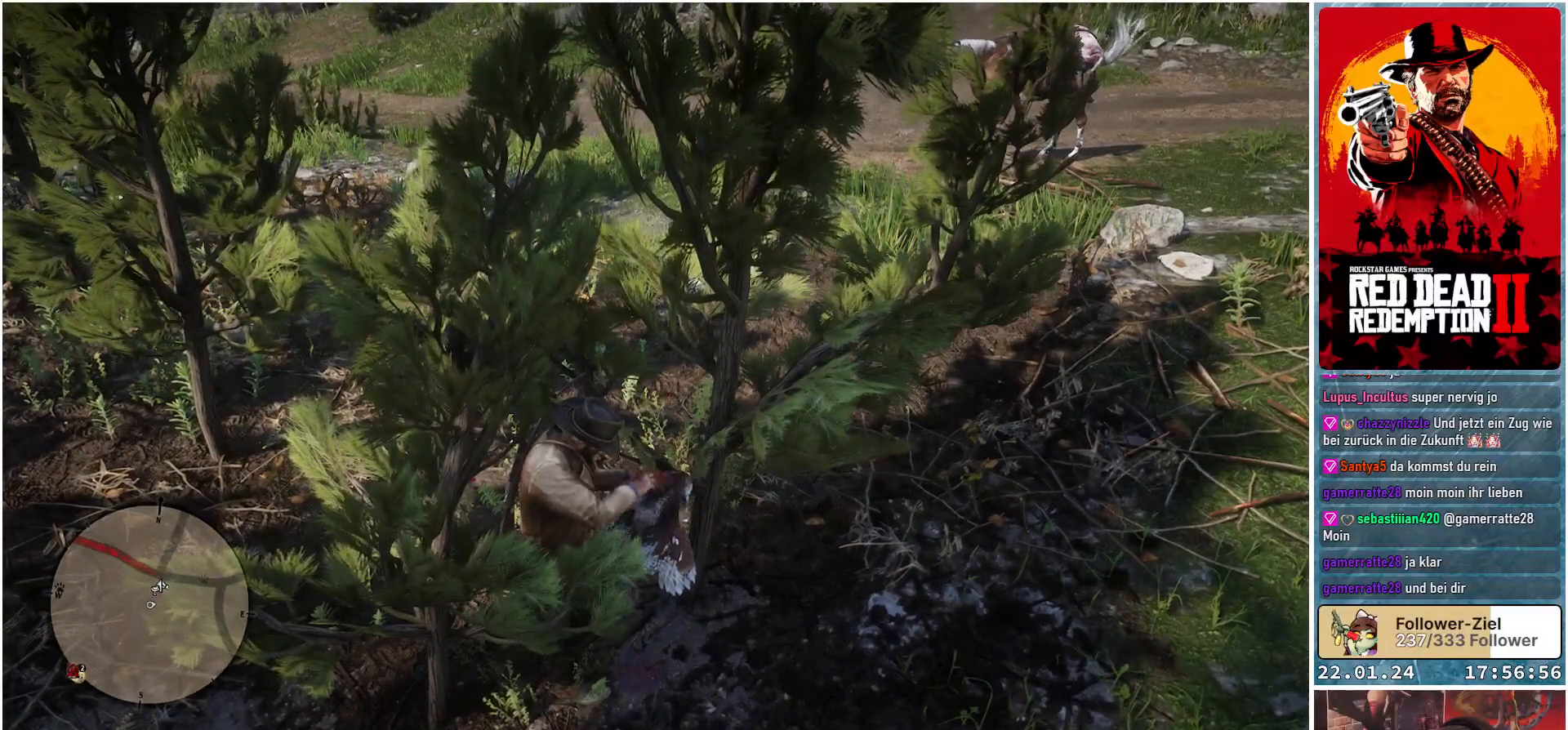
{"buttons": [], "left_stick": "center", "right_stick": "down-right", "events": [[234, "right_stick", "down-right"]]}
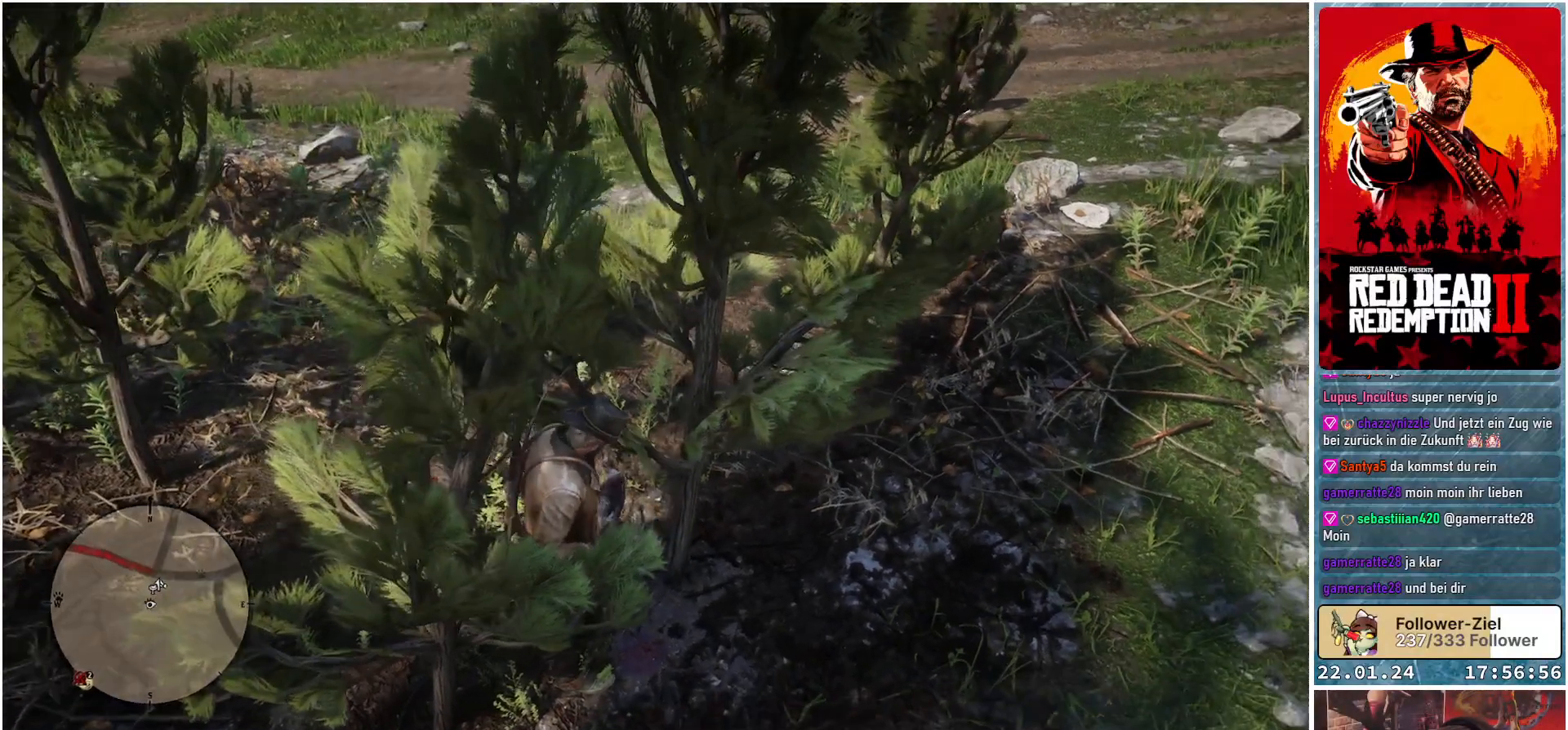
{"buttons": [], "left_stick": "center", "right_stick": "down-right", "events": [[50, "right_stick", "center"], [500, "right_stick", "down-right"]]}
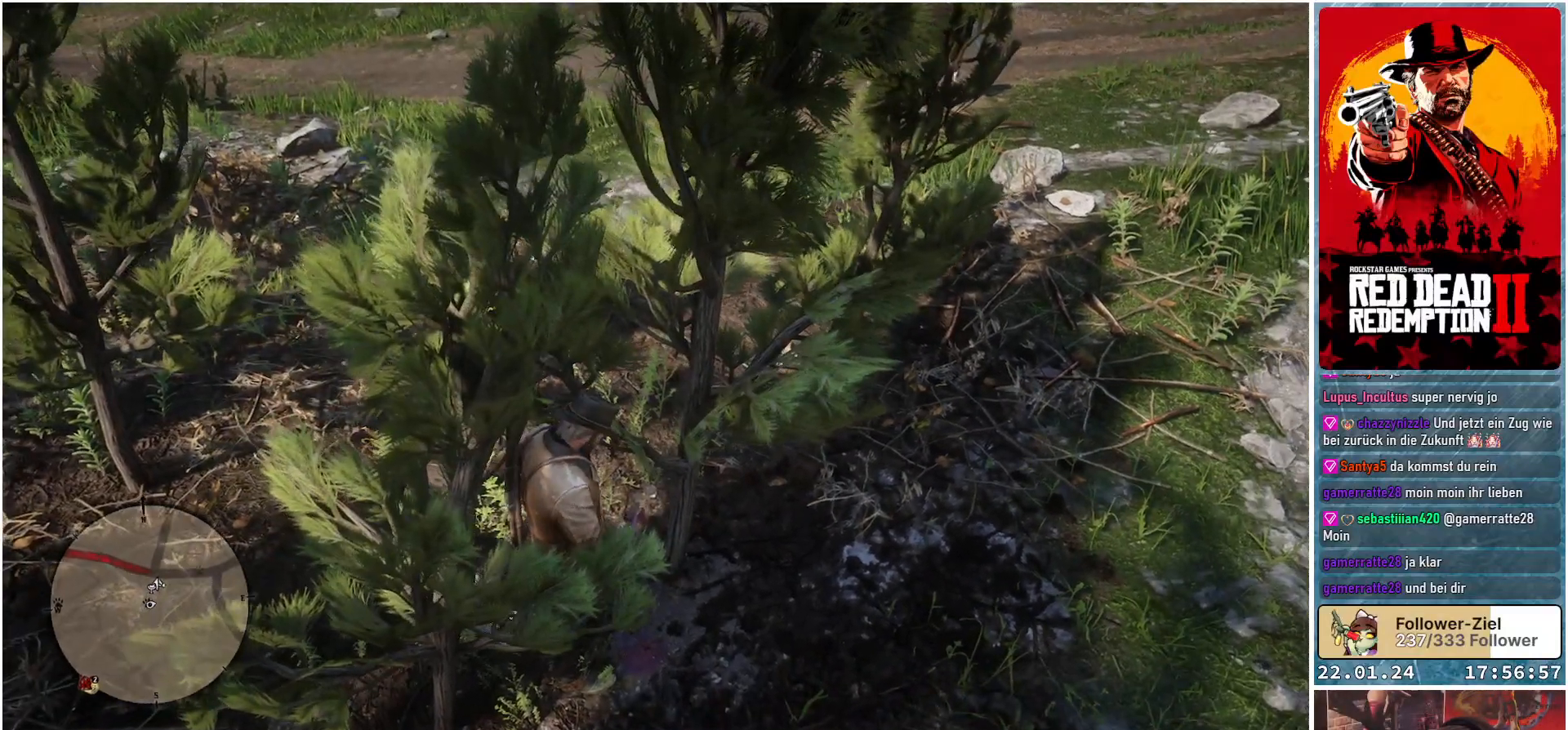
{"buttons": [], "left_stick": "center", "right_stick": "center", "events": [[217, "right_stick", "center"]]}
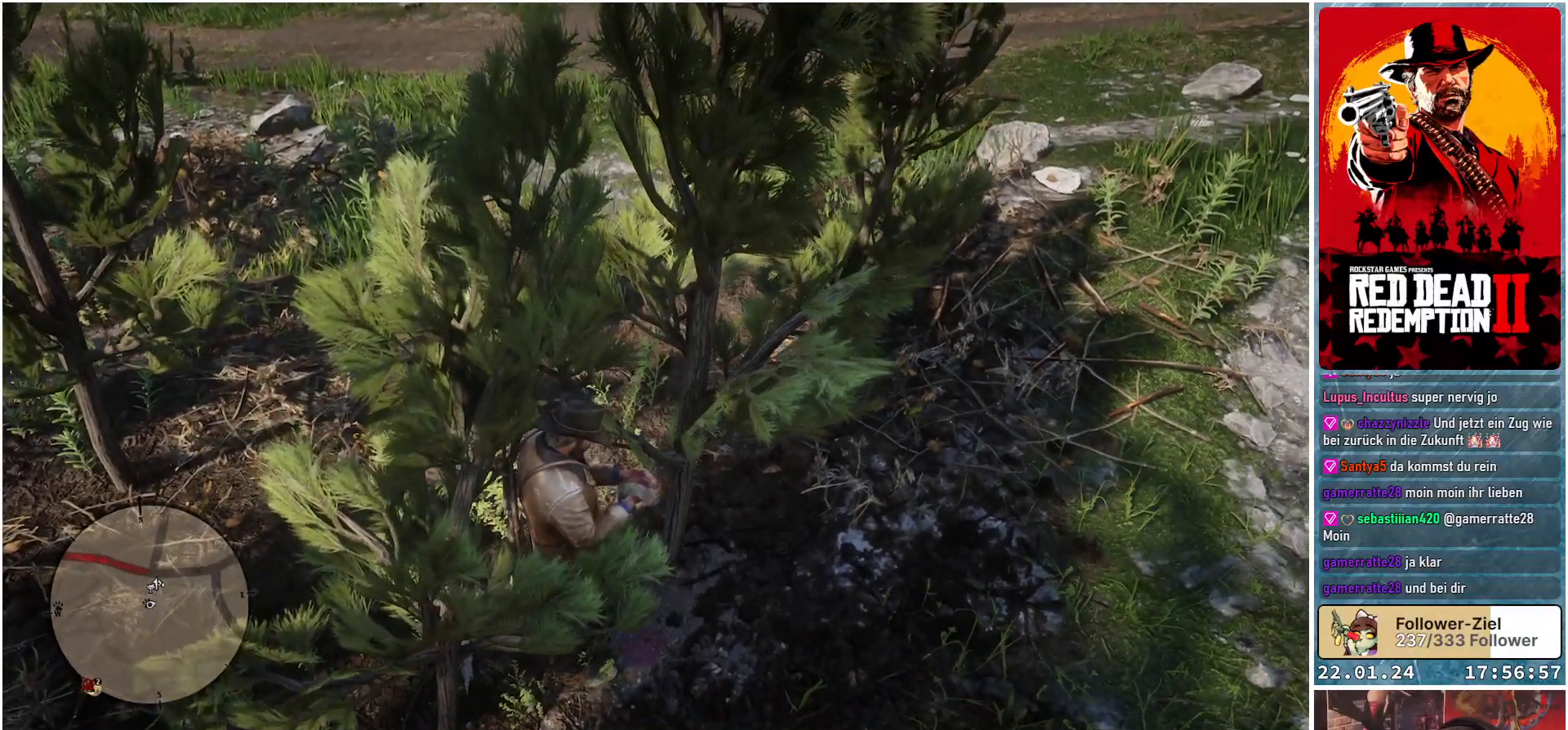
{"buttons": [], "left_stick": "center", "right_stick": "center", "events": []}
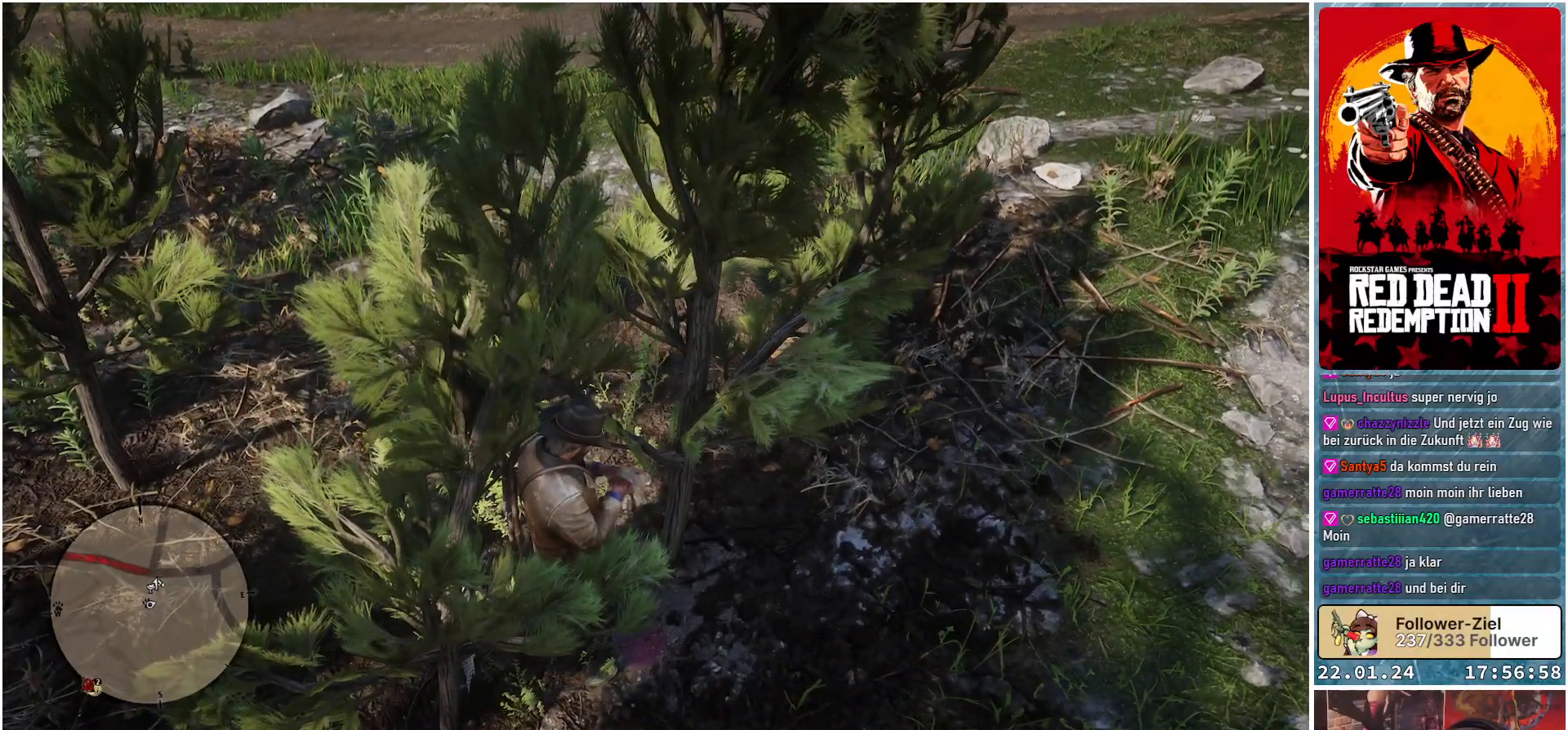
{"buttons": [], "left_stick": "center", "right_stick": "center", "events": []}
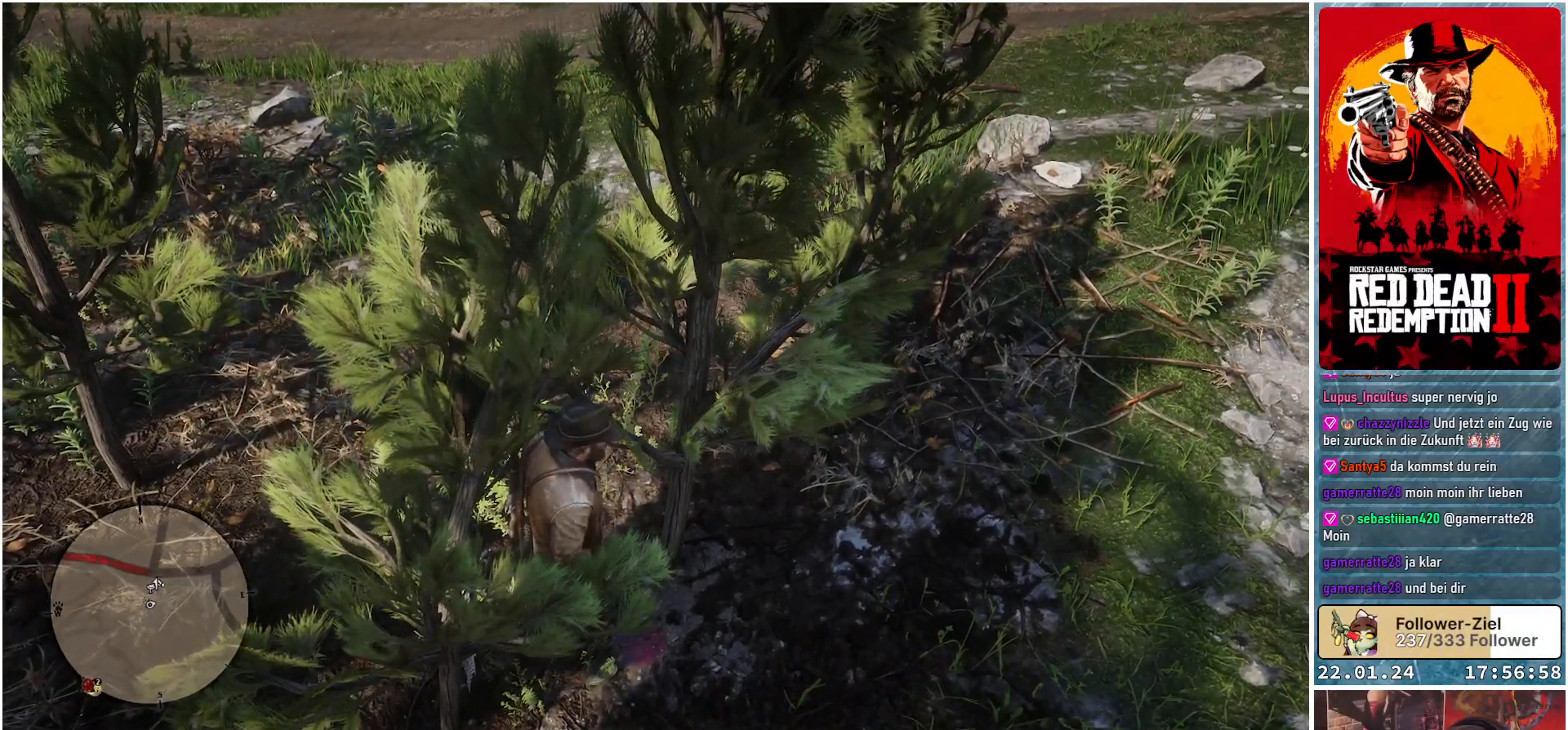
{"buttons": [], "left_stick": "center", "right_stick": "center", "events": []}
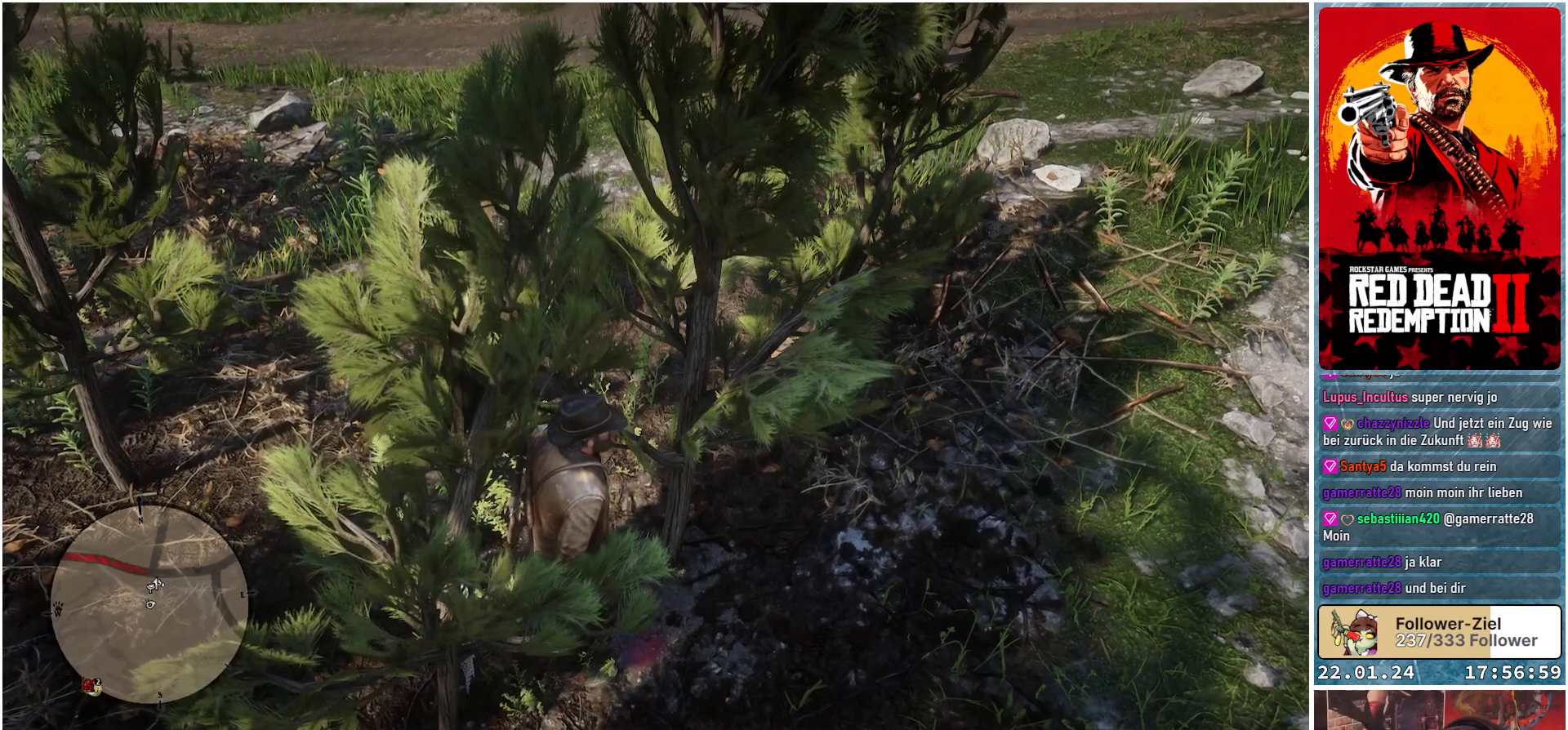
{"buttons": [], "left_stick": "center", "right_stick": "center", "events": []}
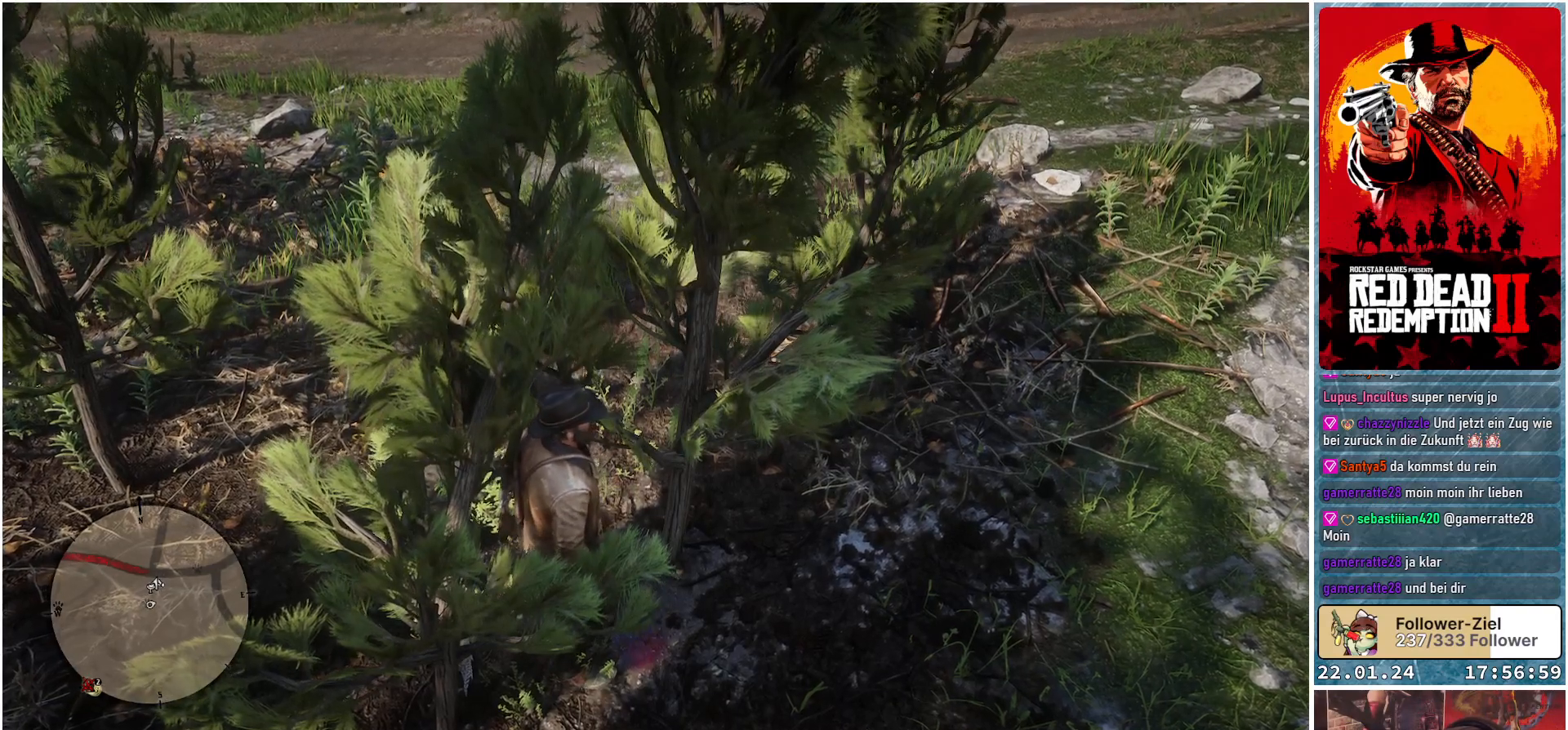
{"buttons": [], "left_stick": "center", "right_stick": "center", "events": []}
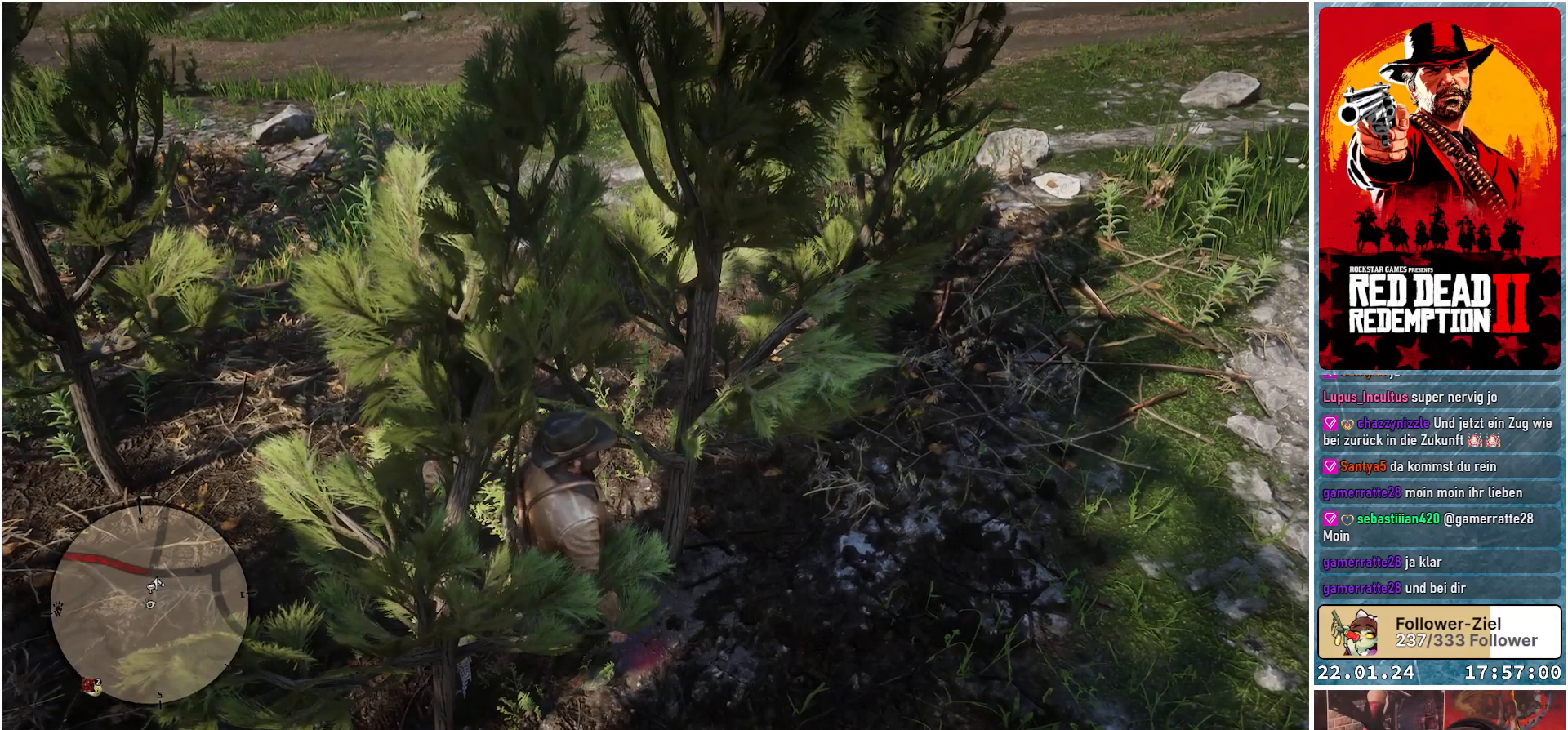
{"buttons": [], "left_stick": "center", "right_stick": "center", "events": []}
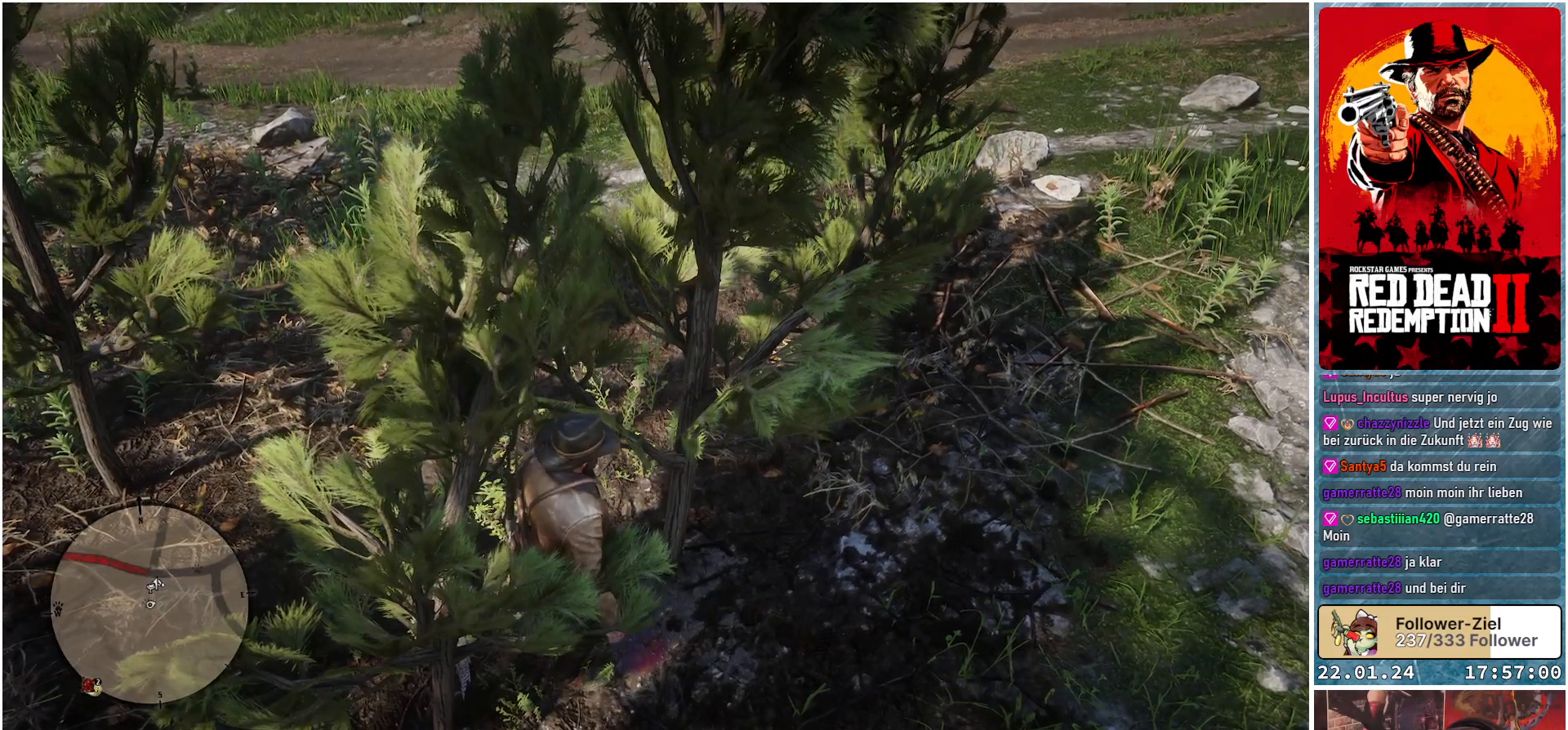
{"buttons": [], "left_stick": "center", "right_stick": "center", "events": []}
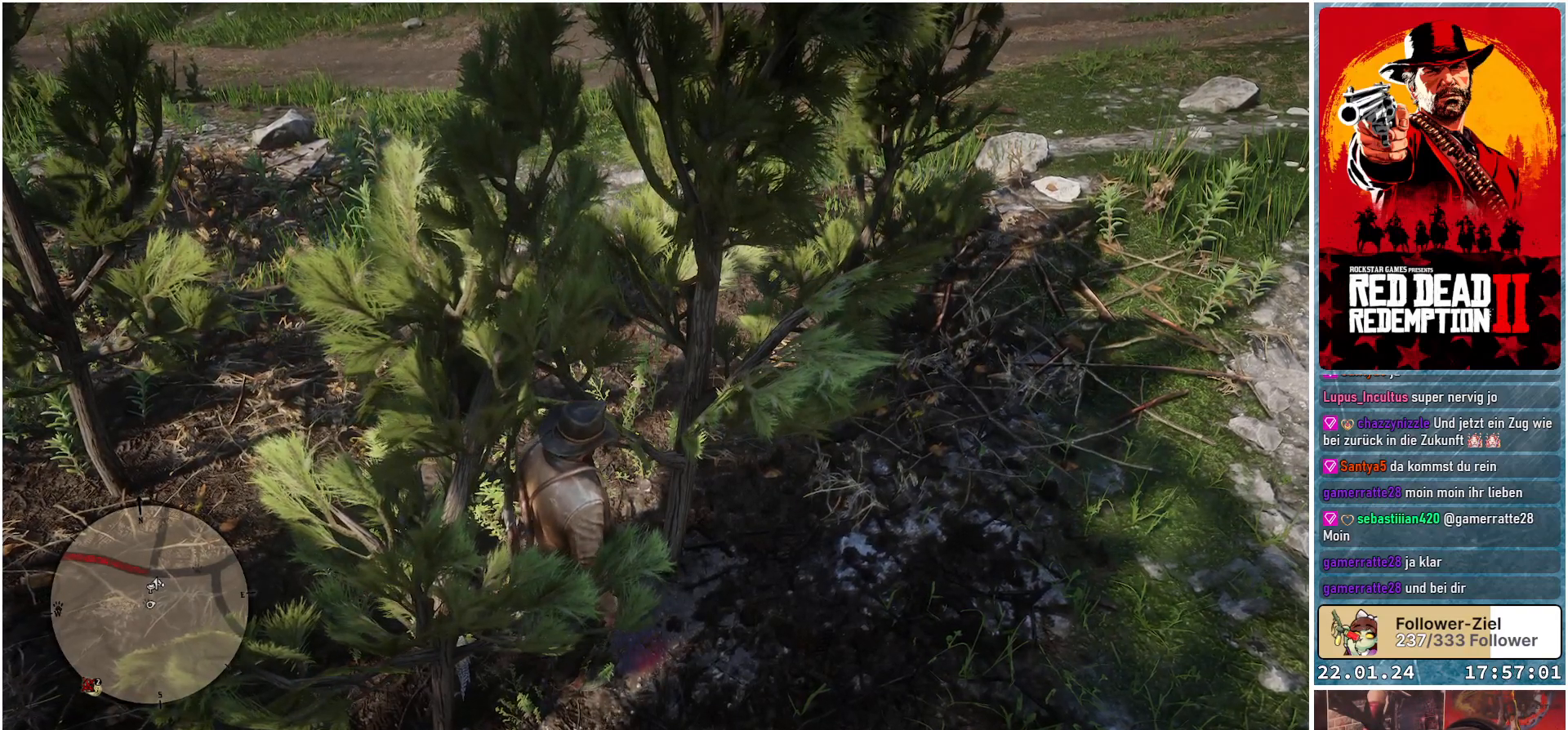
{"buttons": [], "left_stick": "center", "right_stick": "center", "events": []}
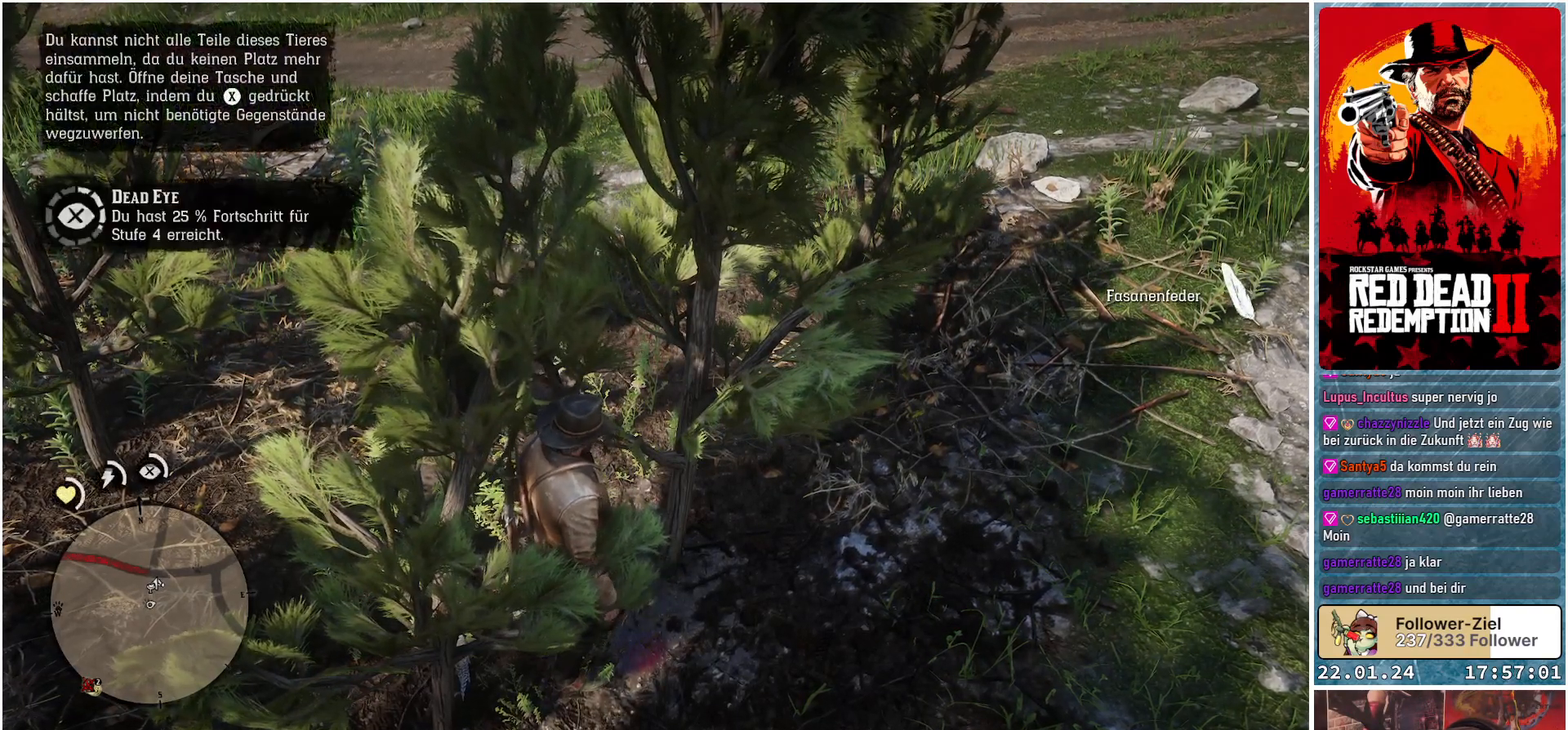
{"buttons": [], "left_stick": "center", "right_stick": "center", "events": []}
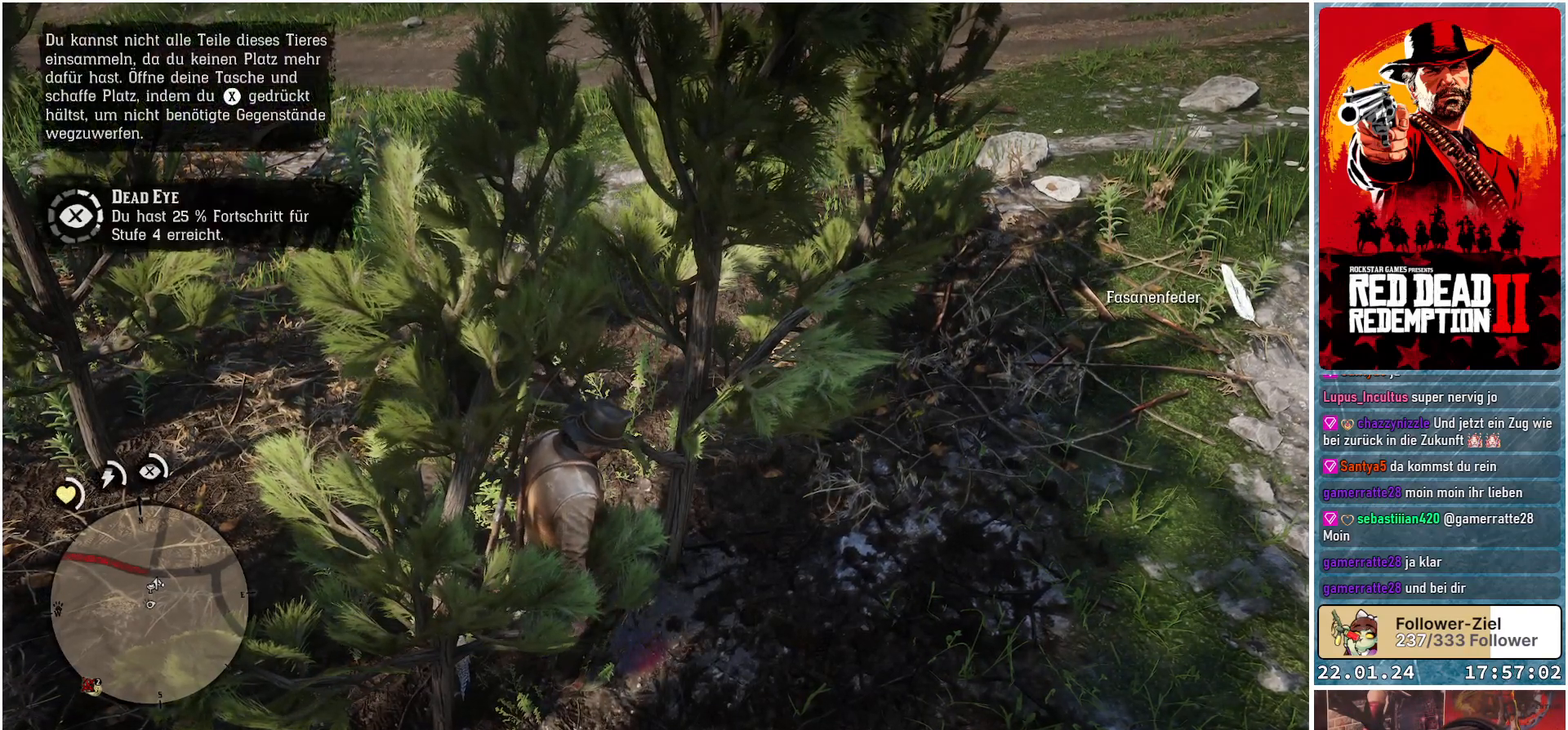
{"buttons": [], "left_stick": "center", "right_stick": "center", "events": [[334, "left_stick", "left"], [484, "left_stick", "center"]]}
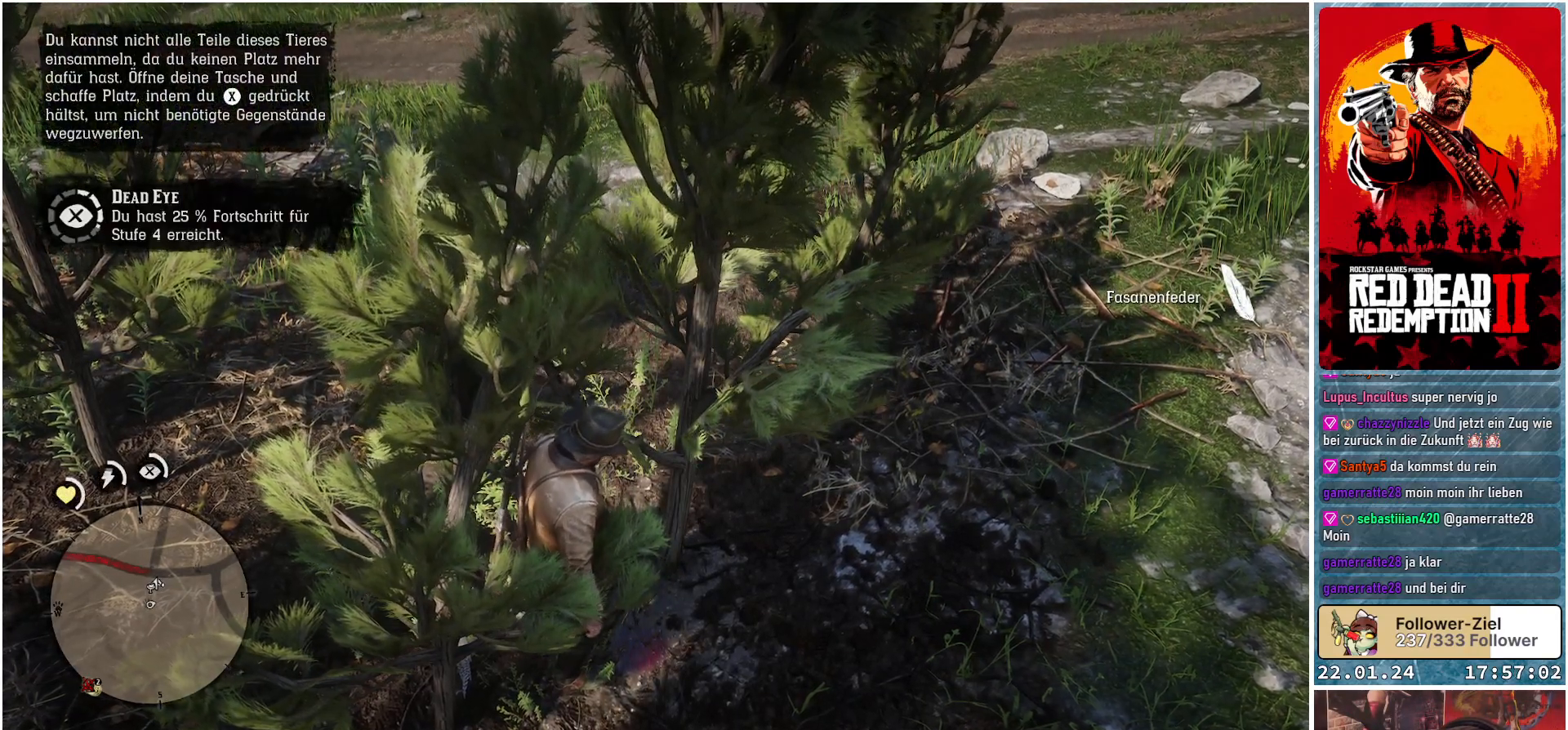
{"buttons": [], "left_stick": "center", "right_stick": "center", "events": []}
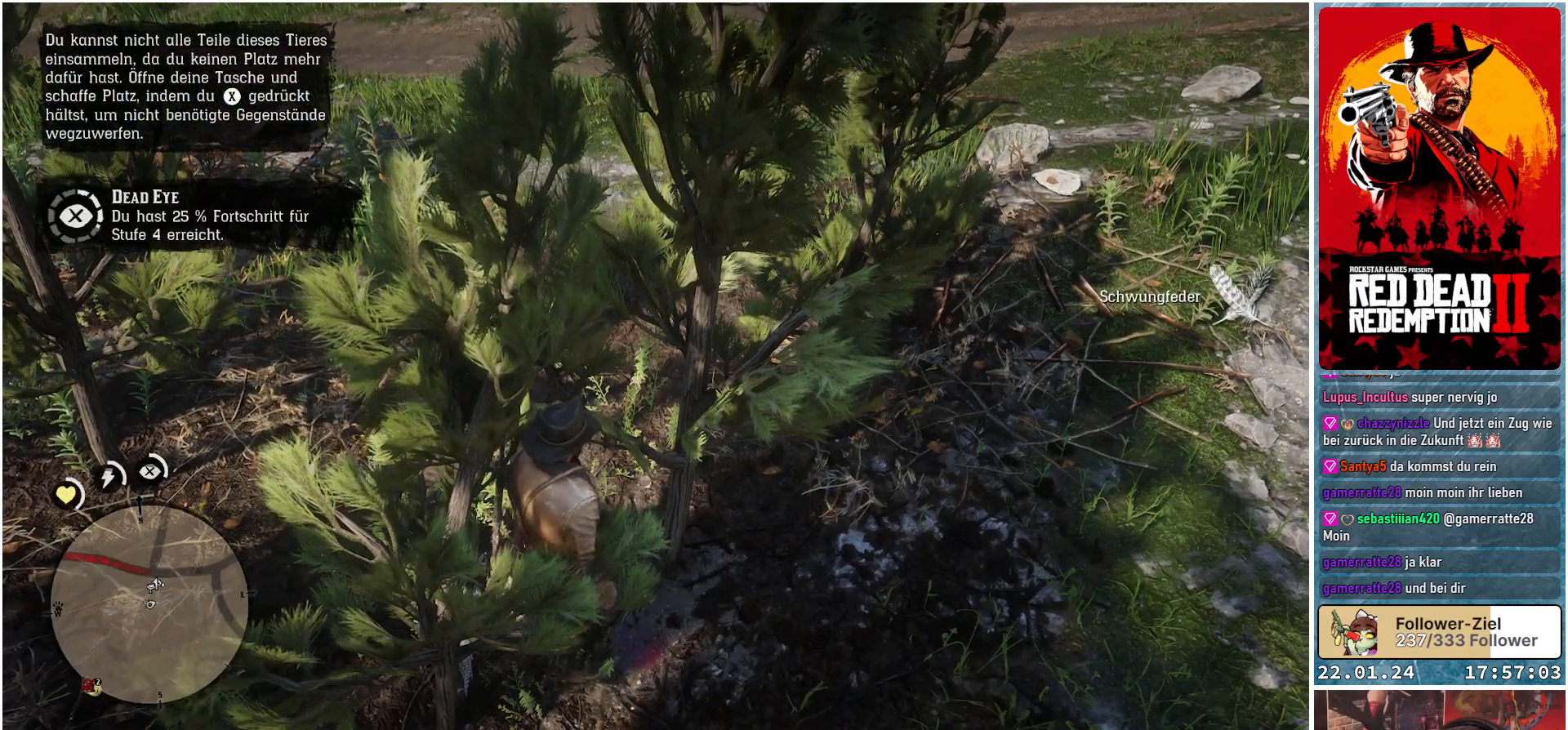
{"buttons": [], "left_stick": "center", "right_stick": "center", "events": [[133, "left_stick", "left"], [267, "left_stick", "center"]]}
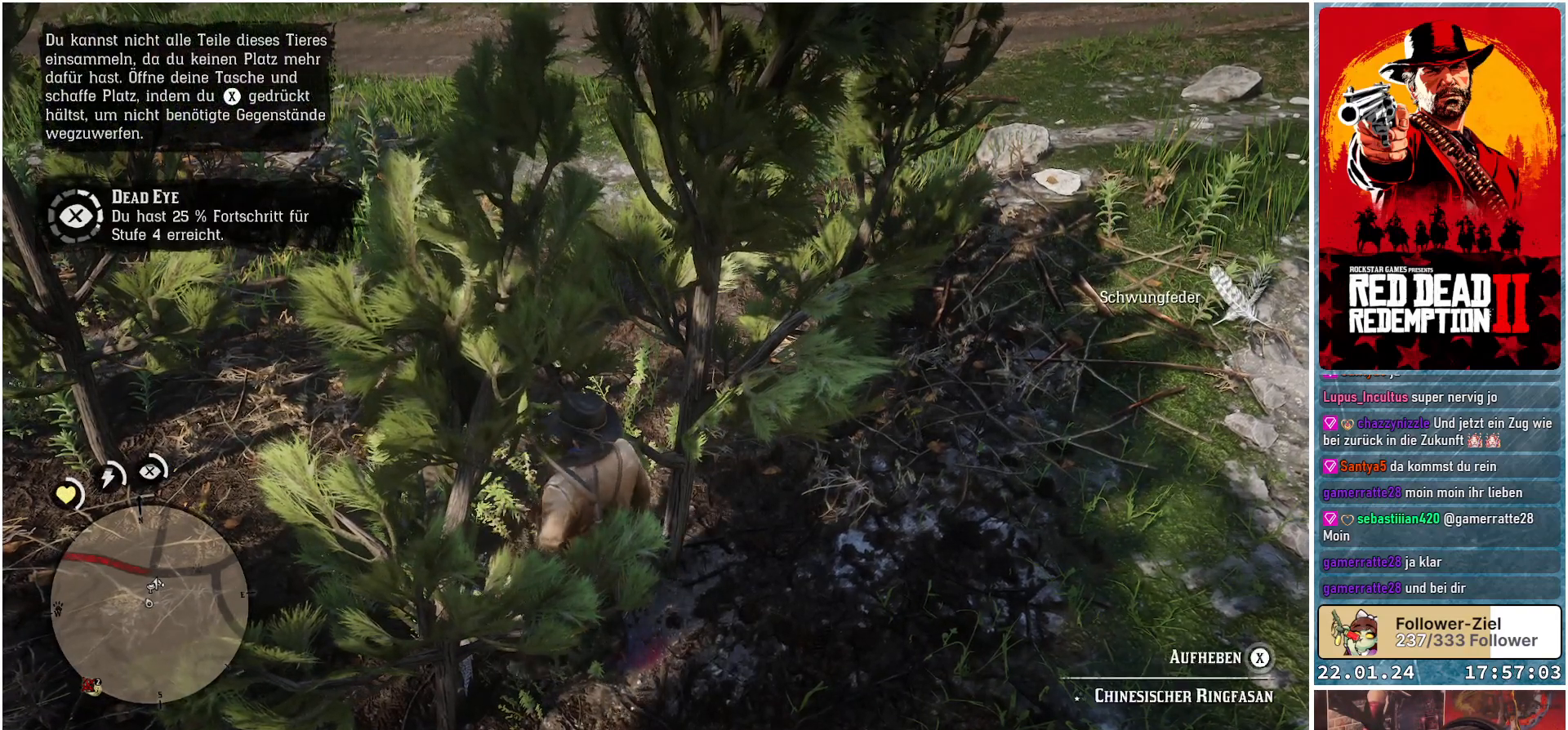
{"buttons": ["X"], "left_stick": "center", "right_stick": "center", "events": [[50, "X", "down"]]}
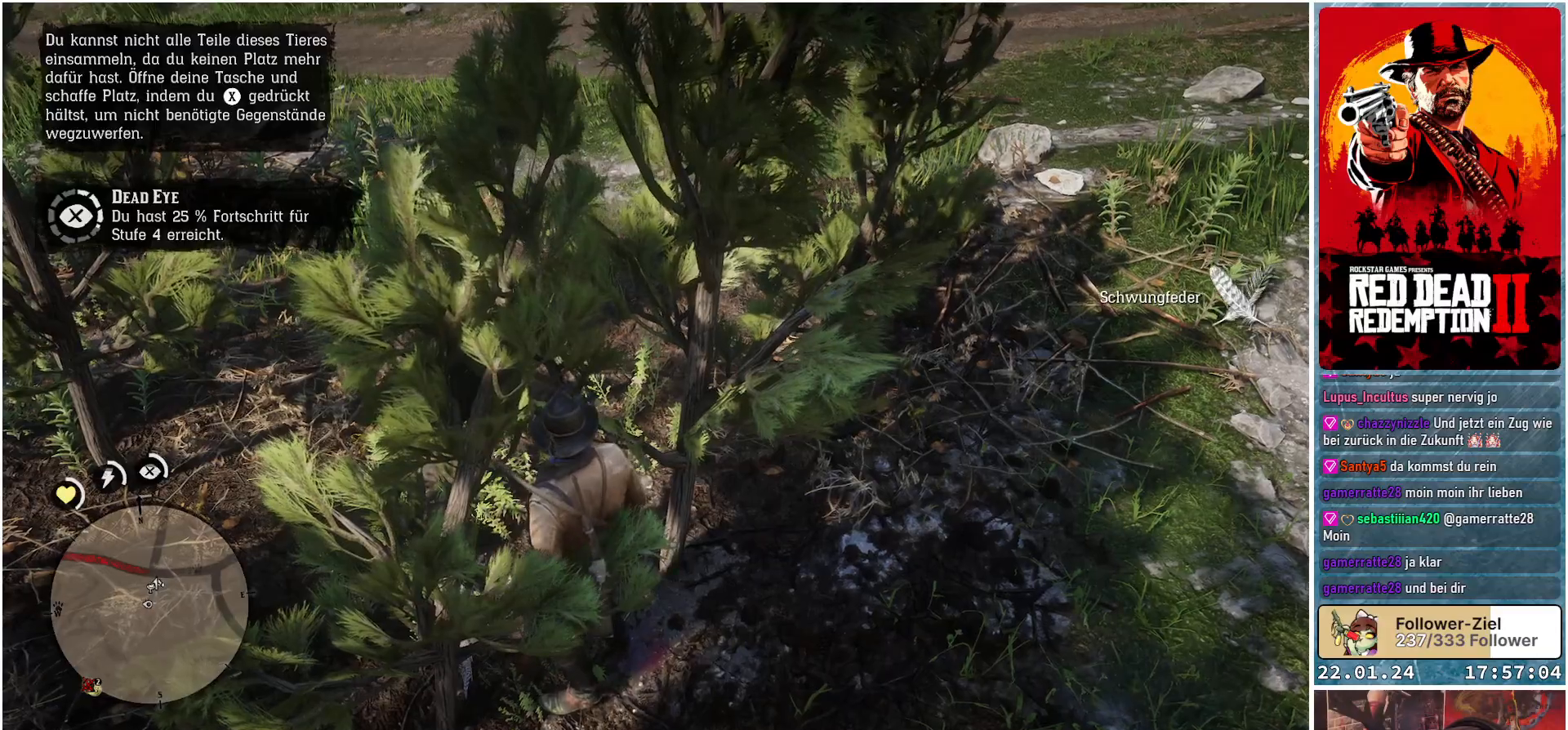
{"buttons": [], "left_stick": "center", "right_stick": "center", "events": [[234, "X", "up"]]}
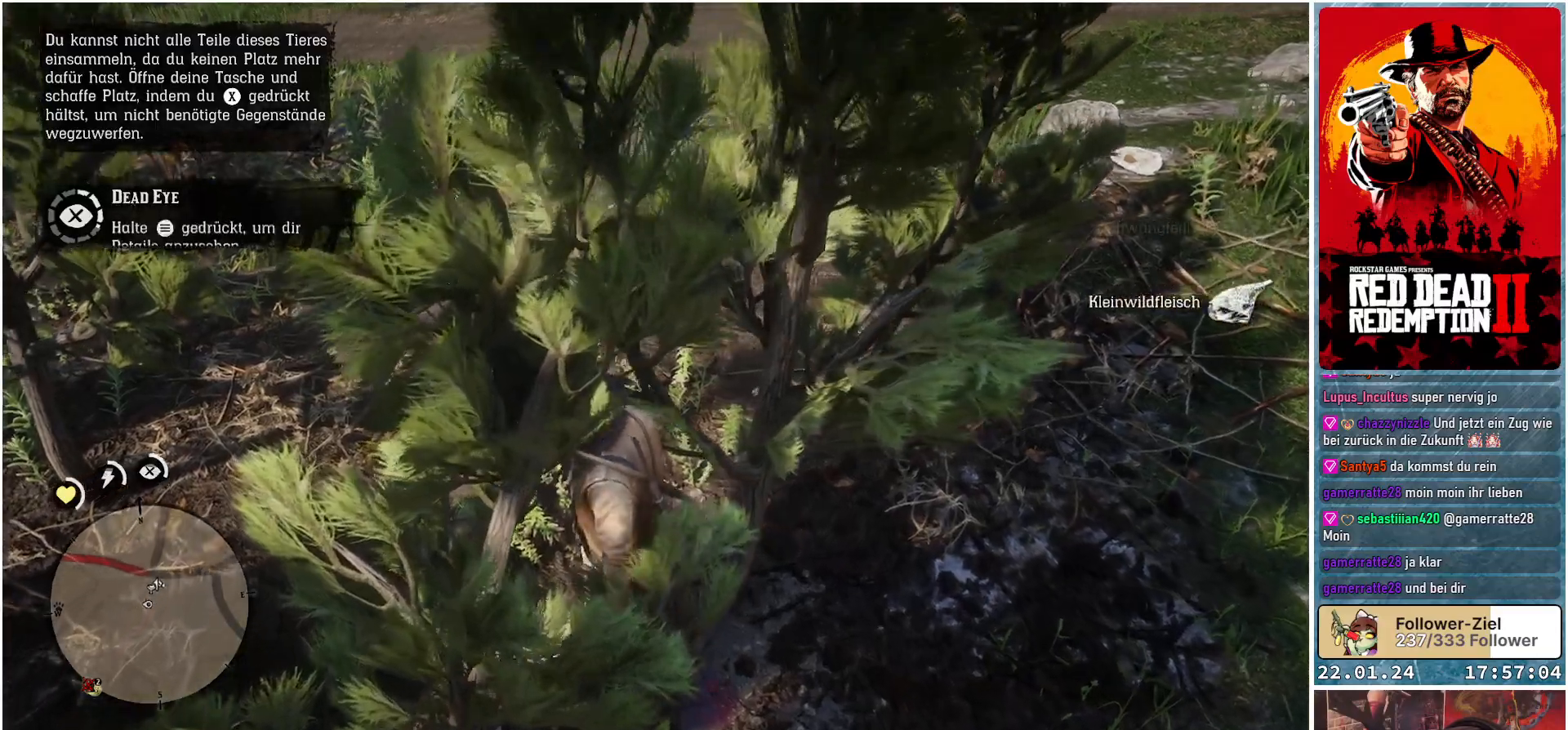
{"buttons": [], "left_stick": "center", "right_stick": "center", "events": []}